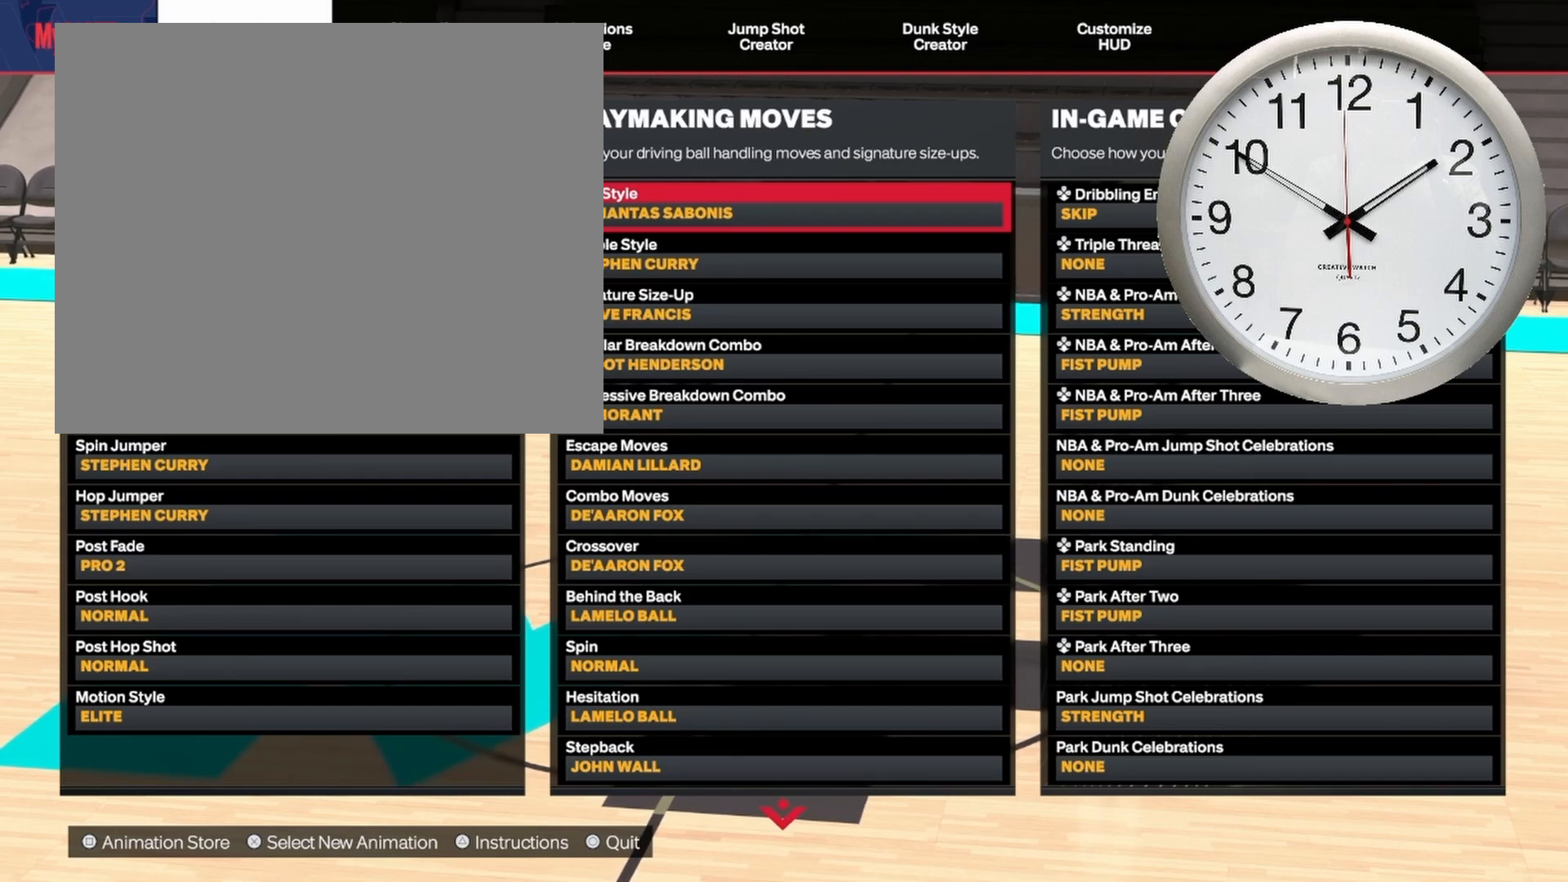
Gameplay with a controller (PlayStation layout); each line is a JSON object with the inputs held at the frame after it. "events" lists button and stick changes between this image and that frame as [ms after this image, input, new state], when the widget could be followed in between.
{"buttons": ["CIRCLE"], "left_stick": "center", "right_stick": "center", "events": [[467, "CIRCLE", "down"]]}
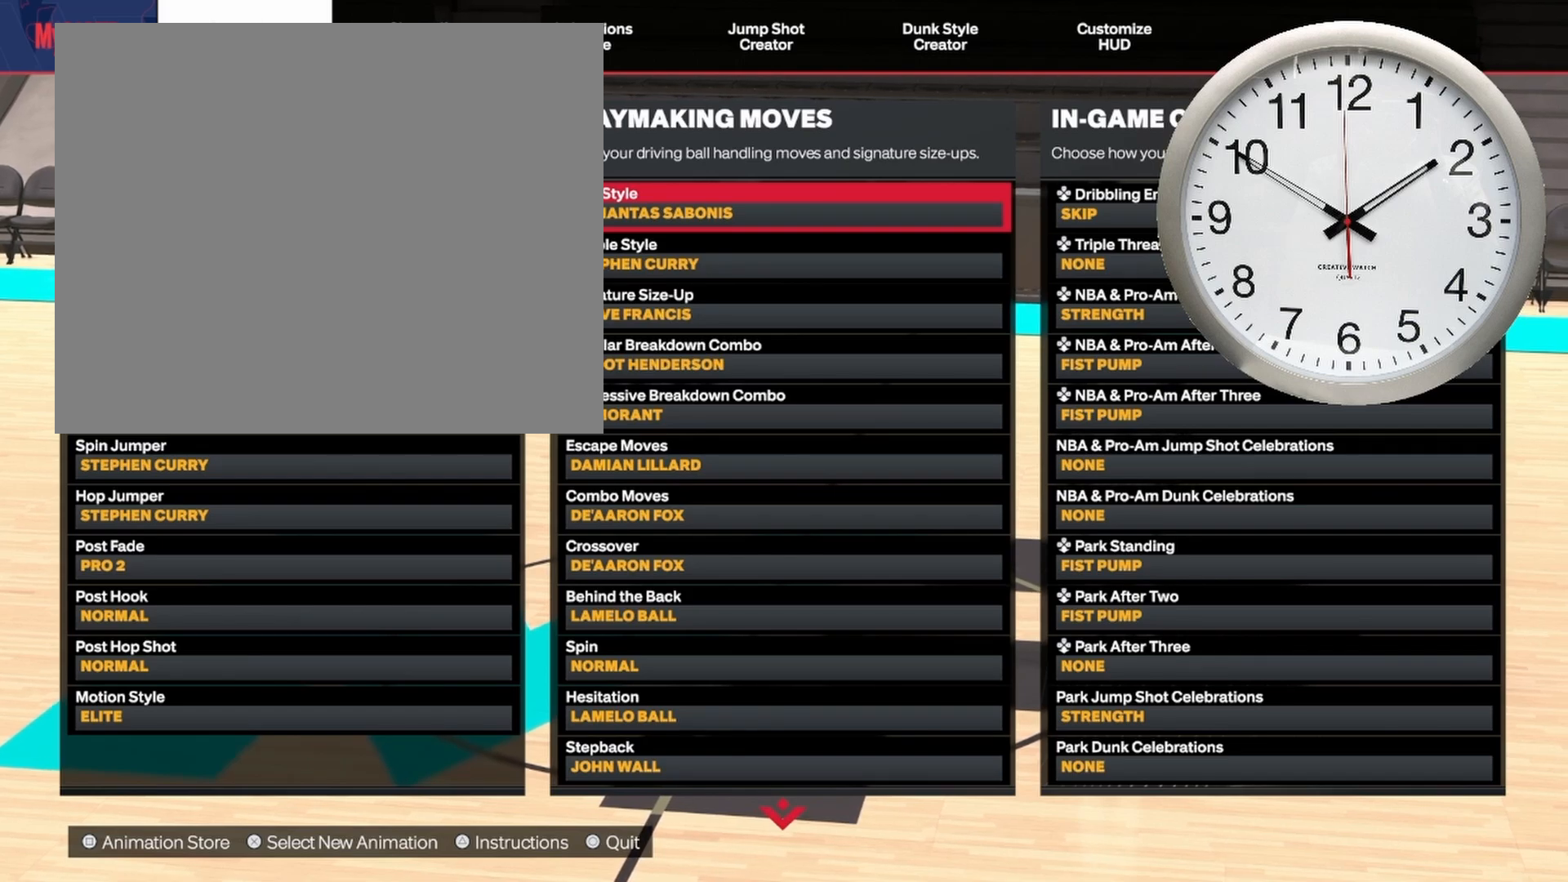
{"buttons": [], "left_stick": "center", "right_stick": "center", "events": [[117, "CIRCLE", "up"]]}
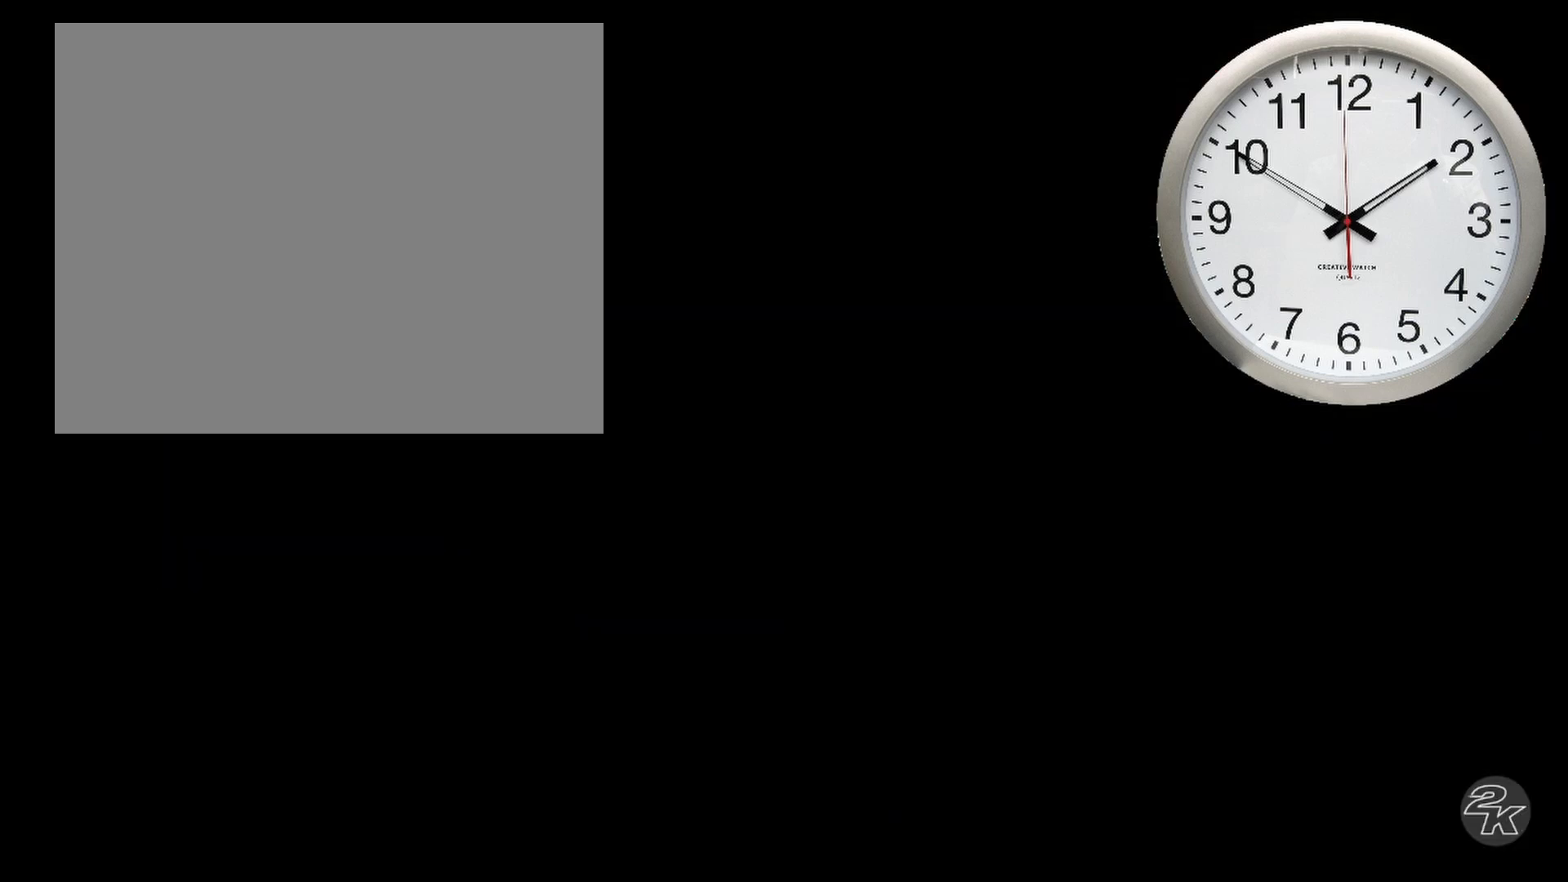
{"buttons": [], "left_stick": "center", "right_stick": "center", "events": []}
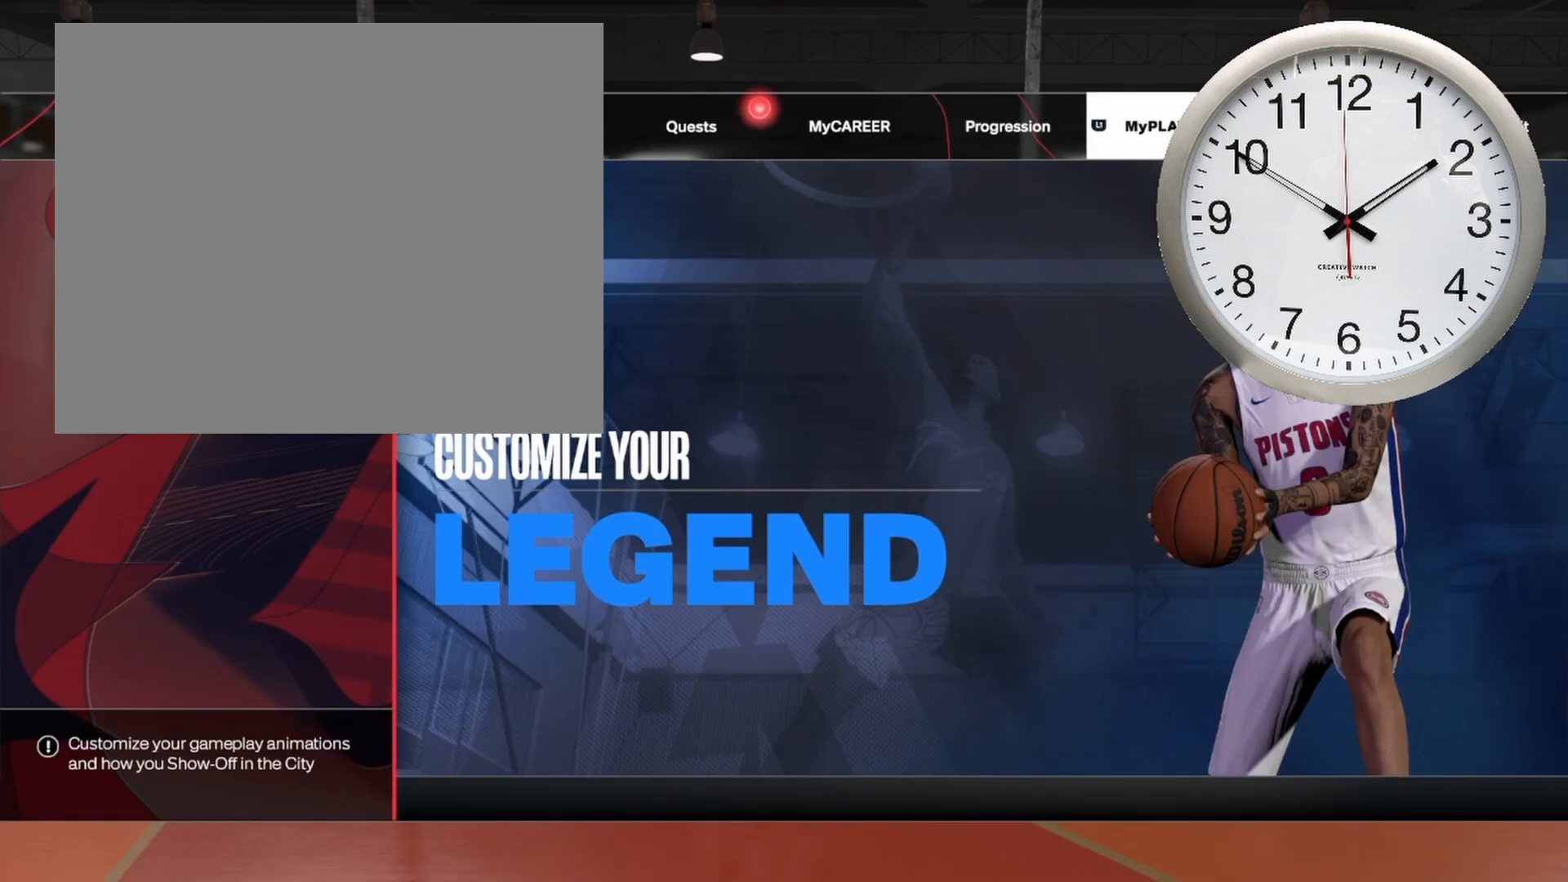
{"buttons": ["CIRCLE"], "left_stick": "center", "right_stick": "center", "events": [[483, "CIRCLE", "down"]]}
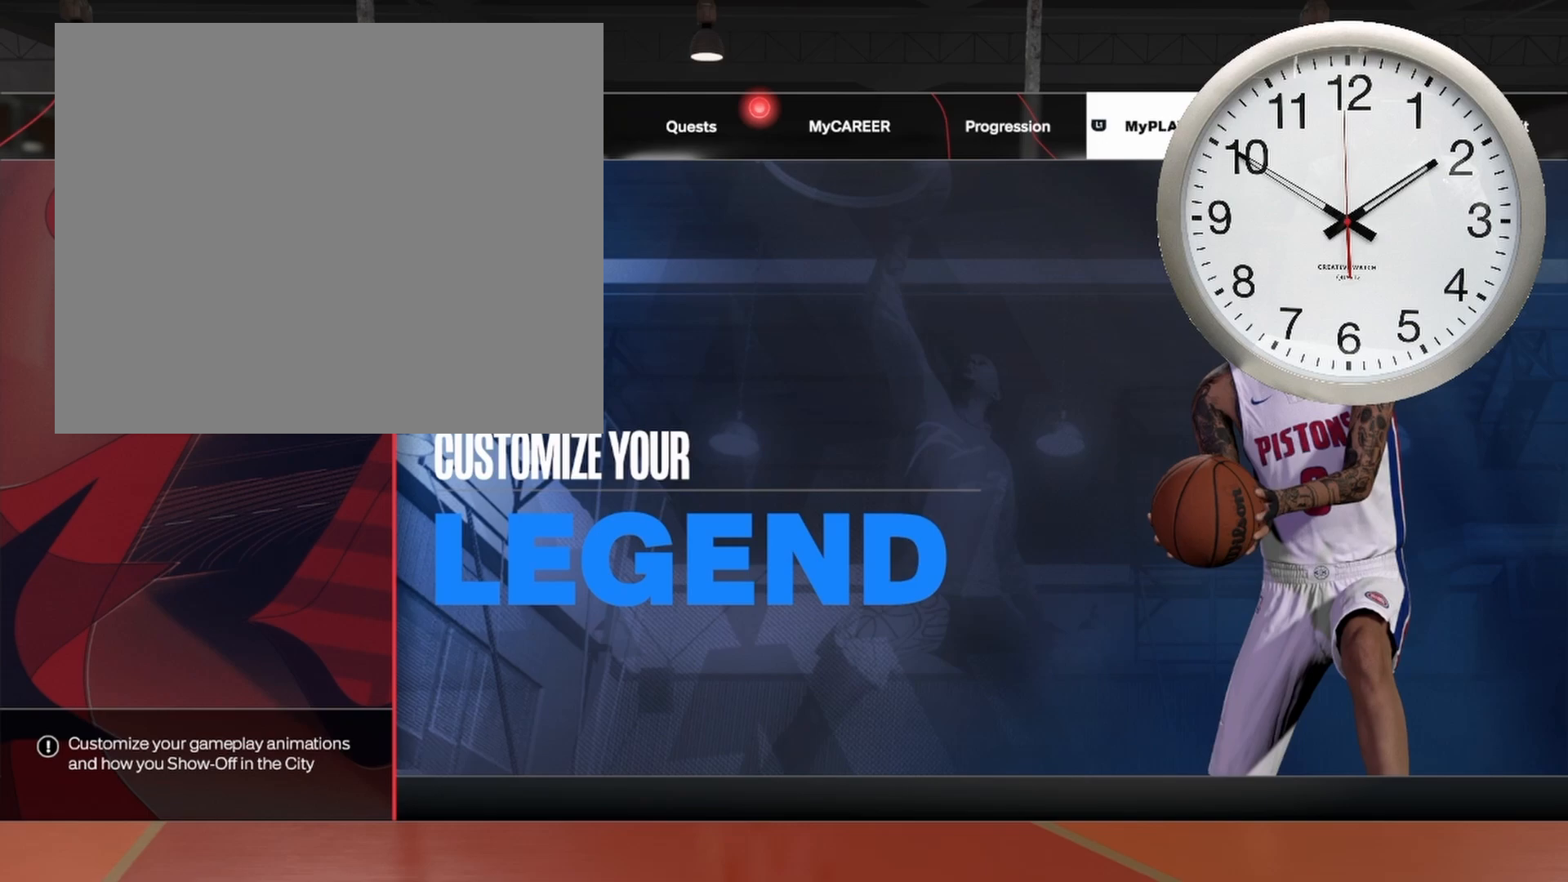
{"buttons": [], "left_stick": "center", "right_stick": "center", "events": [[133, "CIRCLE", "up"]]}